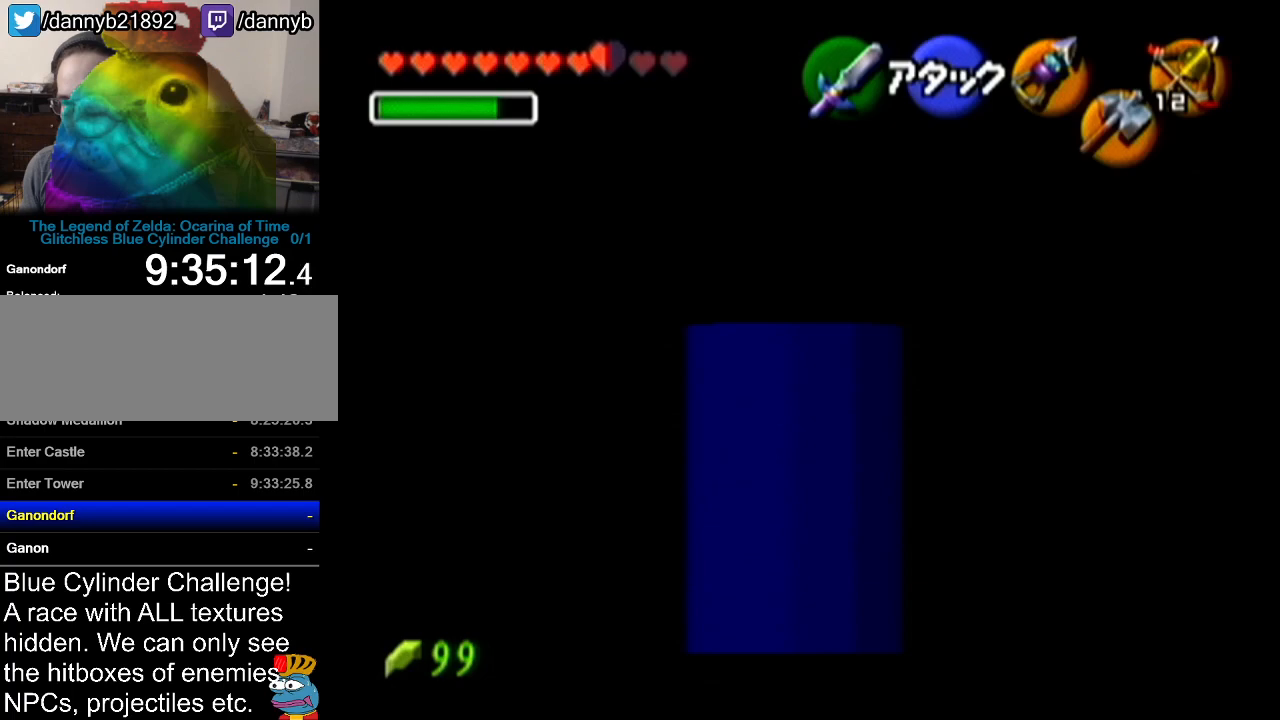
Gameplay with a controller (Nintendo layout); each line is a JSON object with the inputs held at the frame after it. "events" lists button and stick changes between this image and that frame as [ms after this image, input, new state], when the widget could be followed in between. Not read: L3 R3.
{"buttons": ["Z"], "left_stick": "center", "events": [[116, "left_stick", "left"], [150, "A", "down"], [367, "A", "up"], [367, "left_stick", "center"]]}
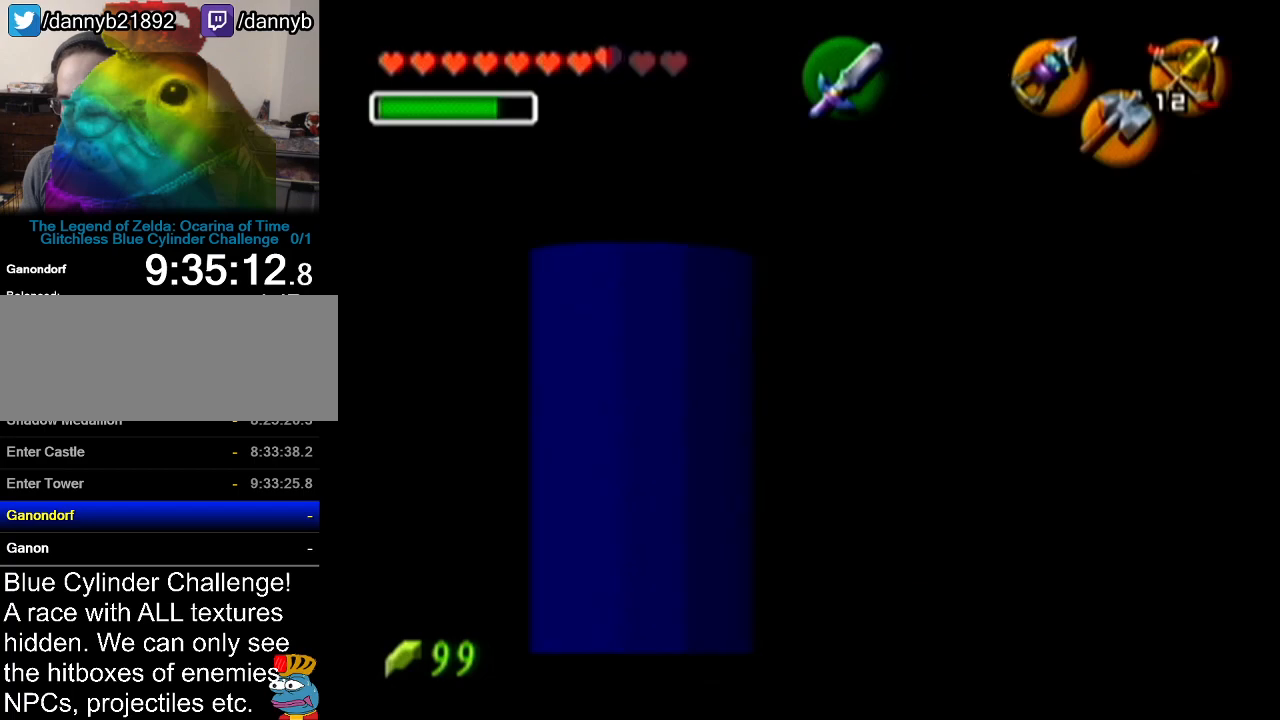
{"buttons": ["Z"], "left_stick": "center", "events": [[50, "left_stick", "left"], [117, "A", "down"], [317, "A", "up"], [367, "left_stick", "center"]]}
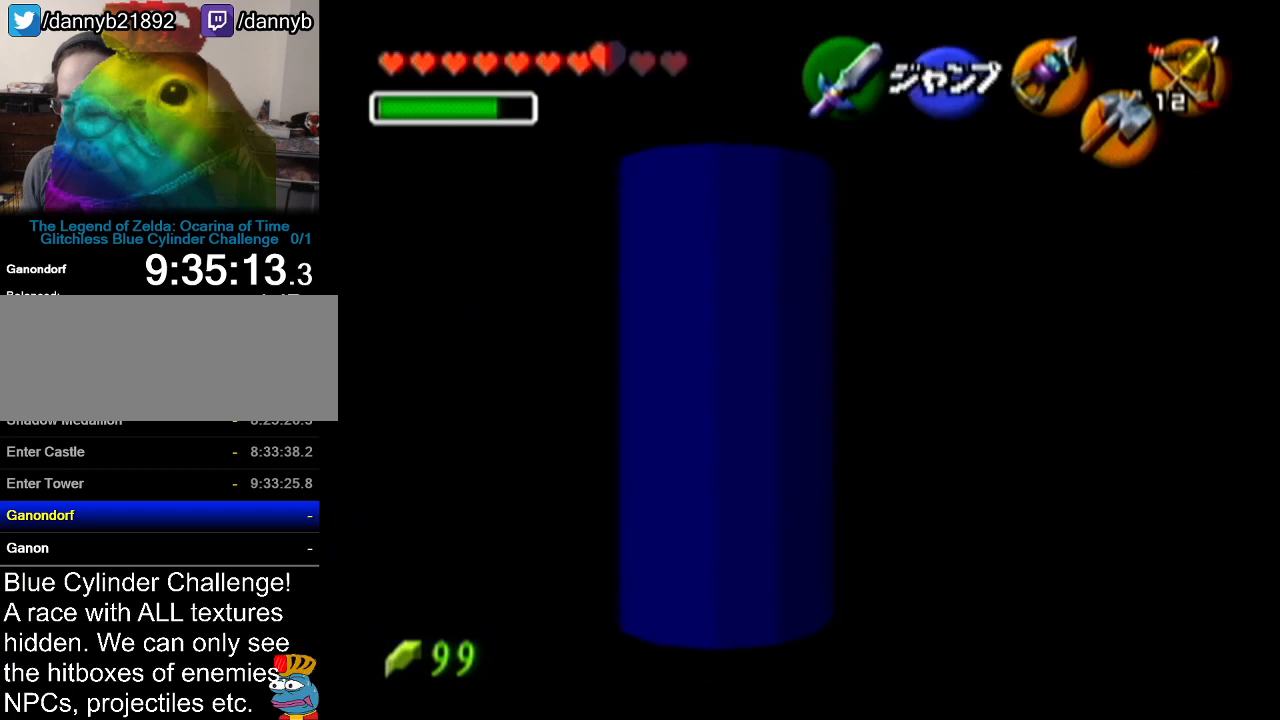
{"buttons": [], "left_stick": "left", "events": [[300, "Z", "up"], [400, "left_stick", "left"]]}
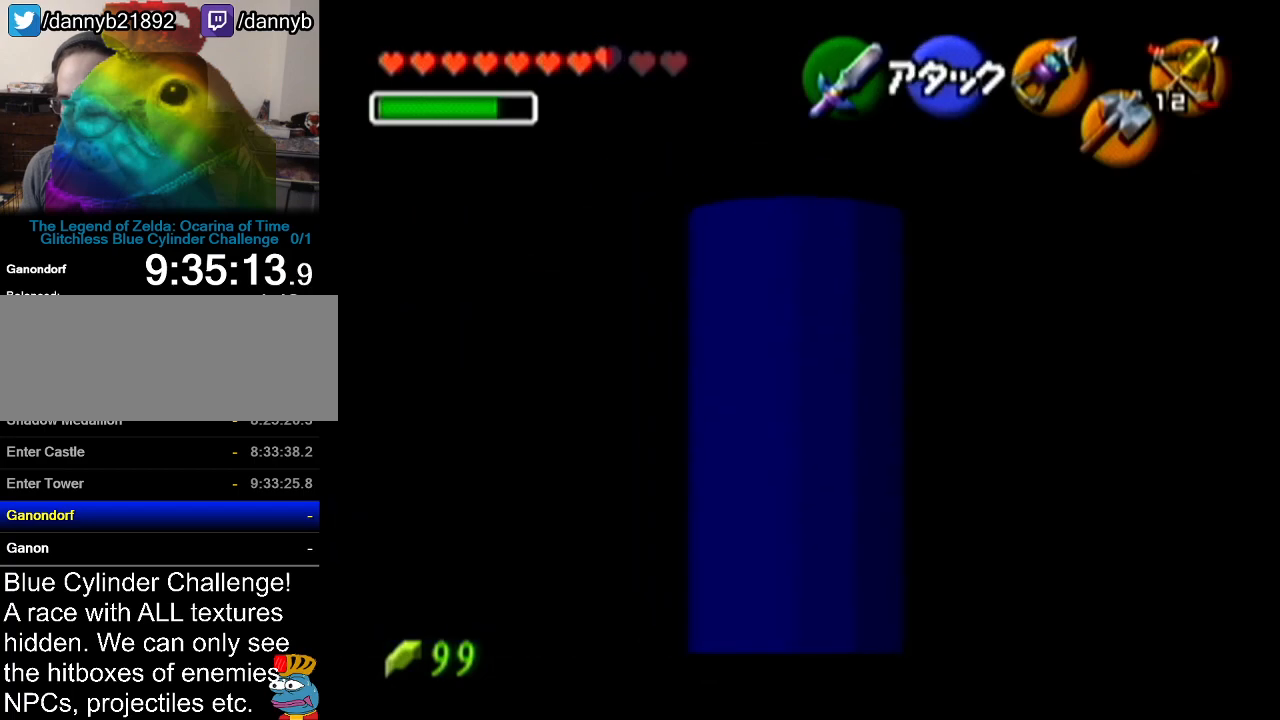
{"buttons": ["Z"], "left_stick": "center", "events": [[50, "left_stick", "center"], [84, "Z", "down"]]}
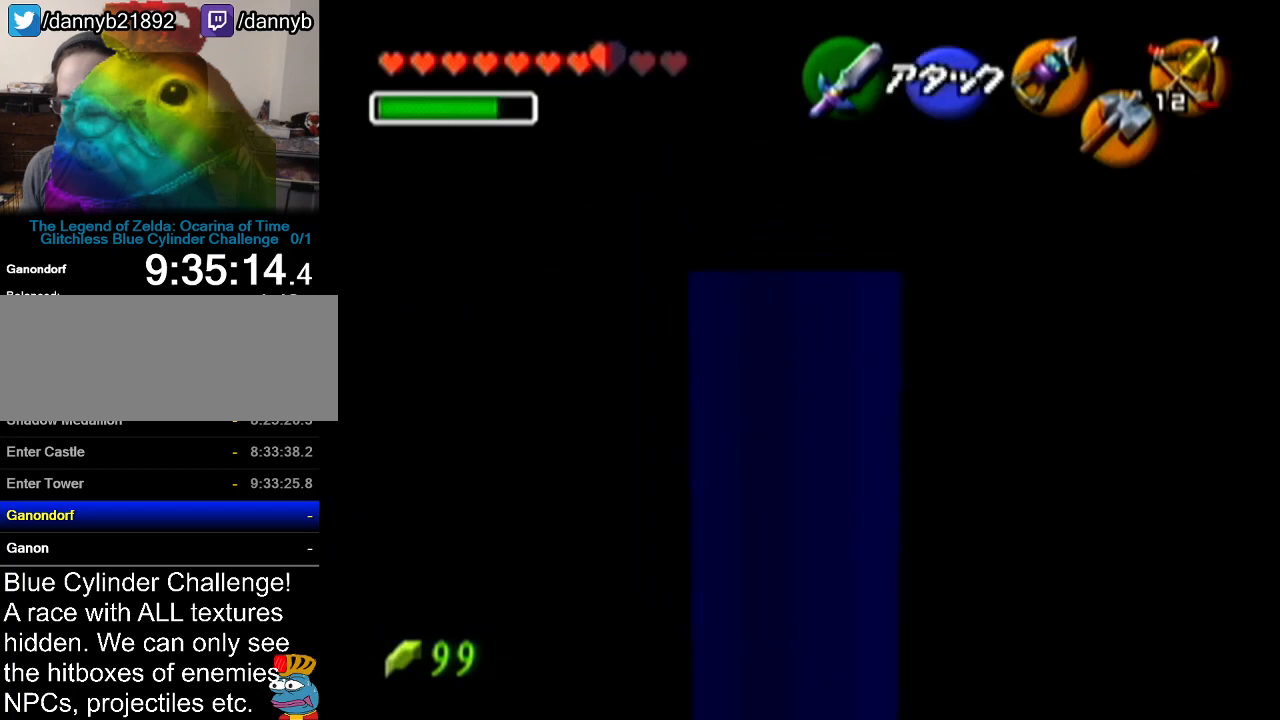
{"buttons": ["Z"], "left_stick": "up-right", "events": [[150, "left_stick", "up"], [500, "left_stick", "up-right"]]}
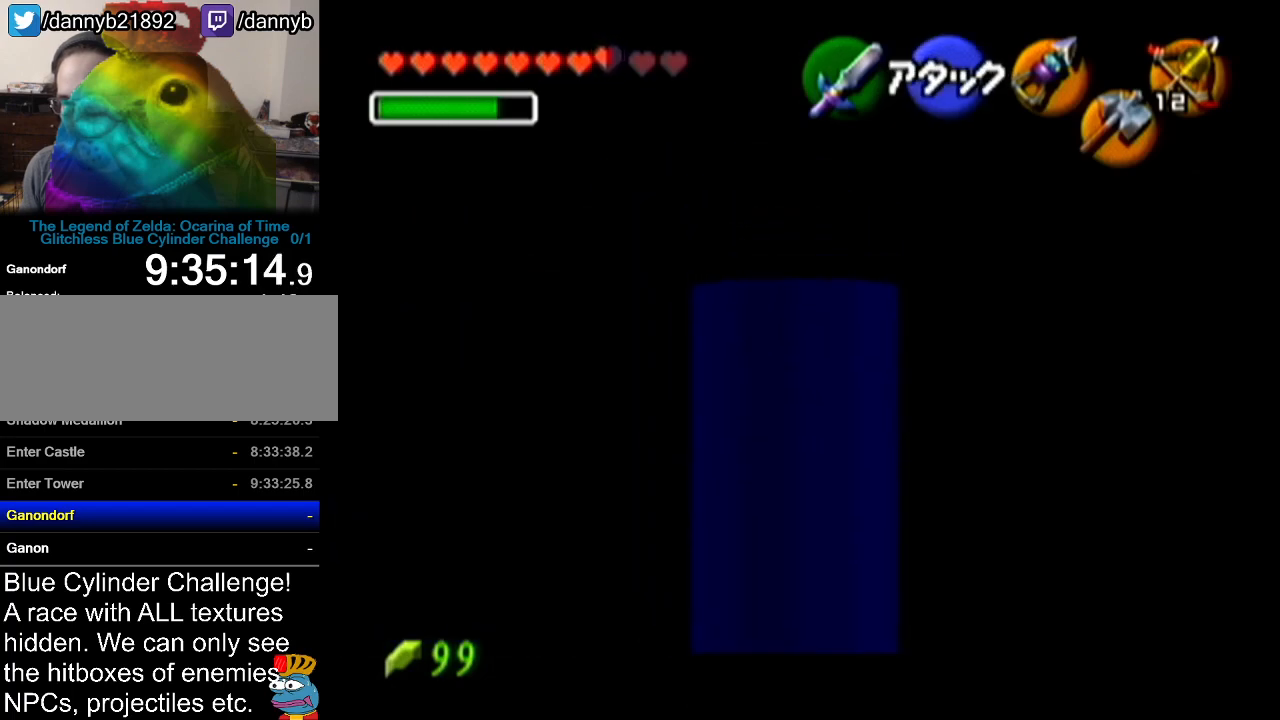
{"buttons": ["Z"], "left_stick": "center", "events": [[100, "left_stick", "center"], [150, "A", "down"], [150, "left_stick", "right"], [334, "A", "up"], [367, "left_stick", "center"]]}
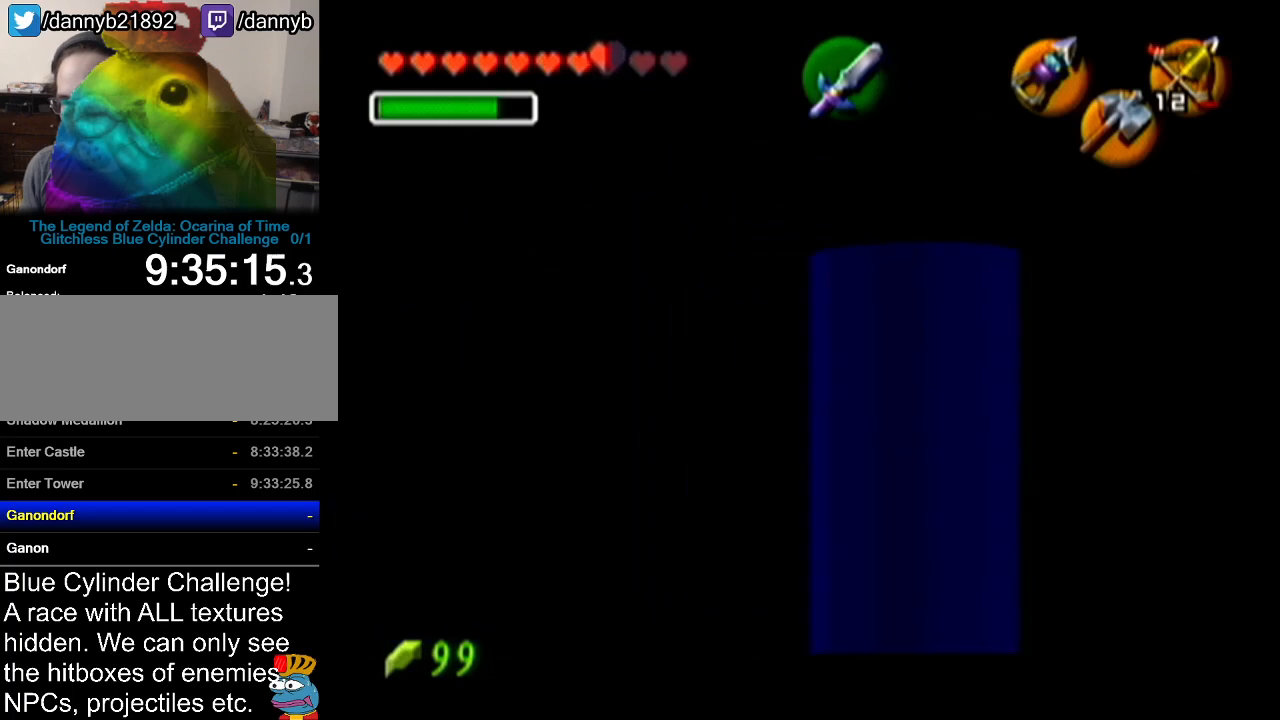
{"buttons": ["Z"], "left_stick": "up", "events": [[250, "left_stick", "up"]]}
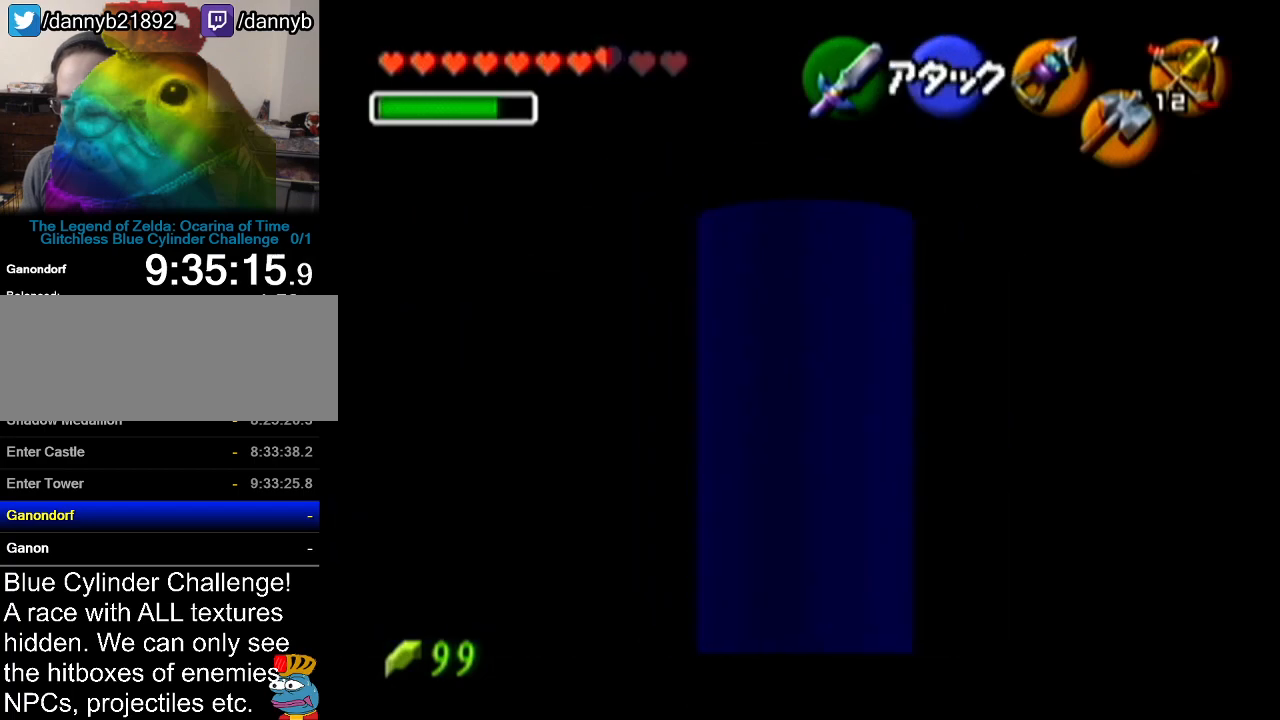
{"buttons": ["Z"], "left_stick": "up-left", "events": [[217, "left_stick", "up-left"]]}
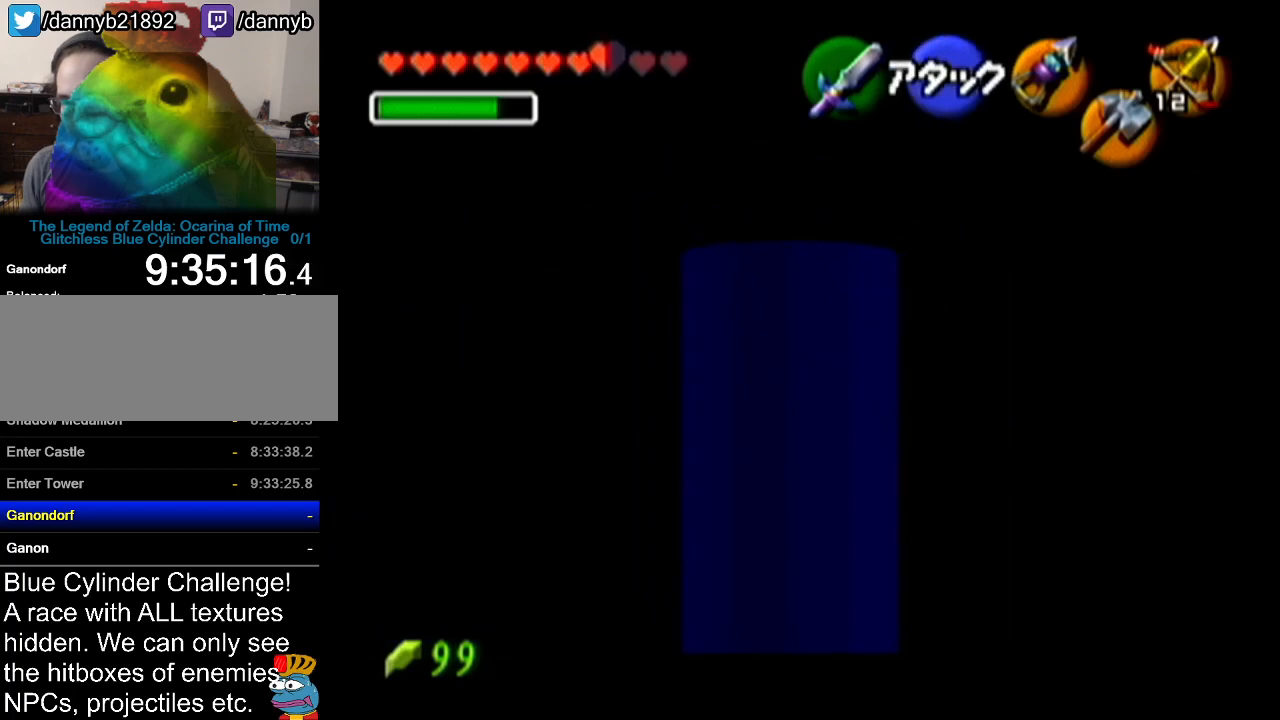
{"buttons": ["Z"], "left_stick": "up-left", "events": []}
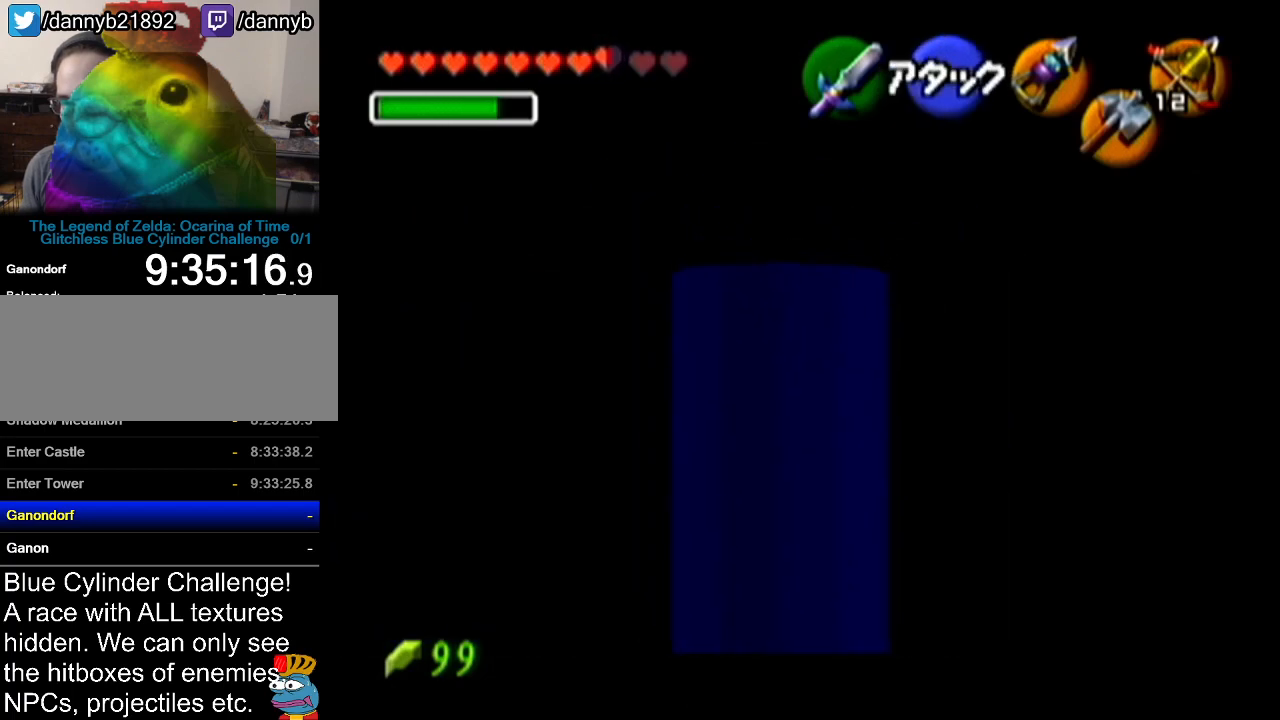
{"buttons": ["Z"], "left_stick": "up-left", "events": []}
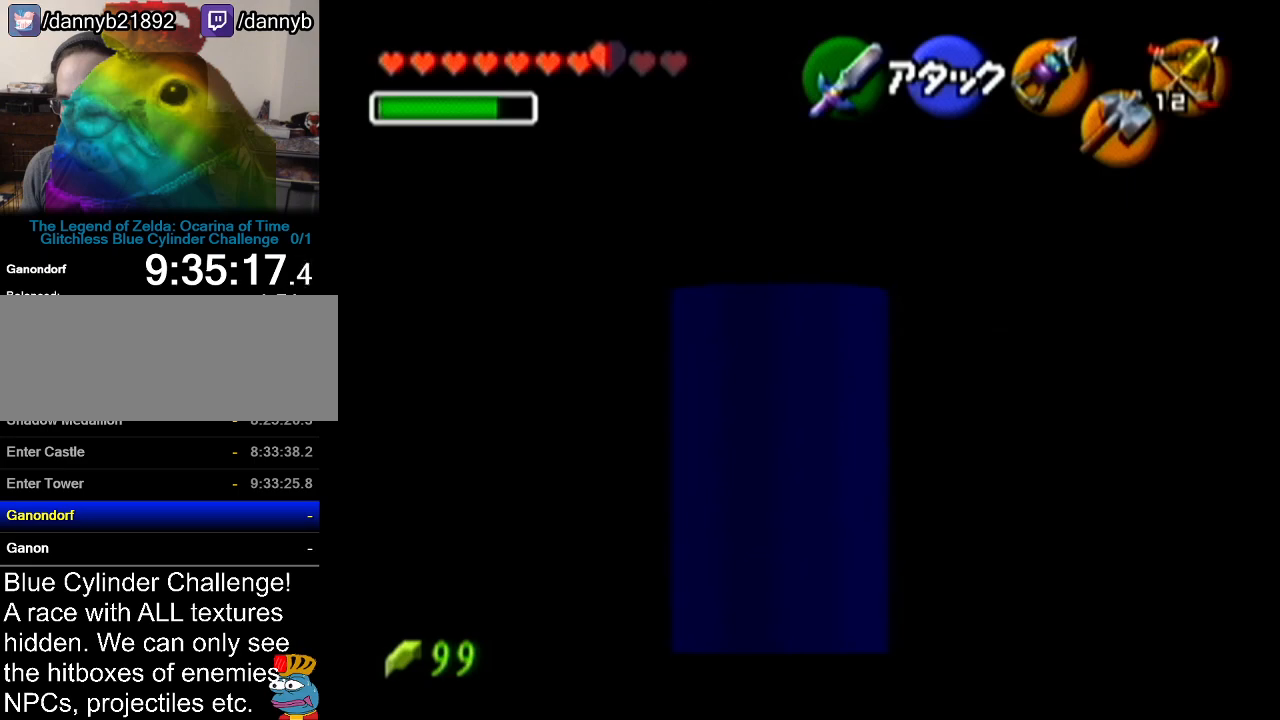
{"buttons": ["Z"], "left_stick": "up-left", "events": []}
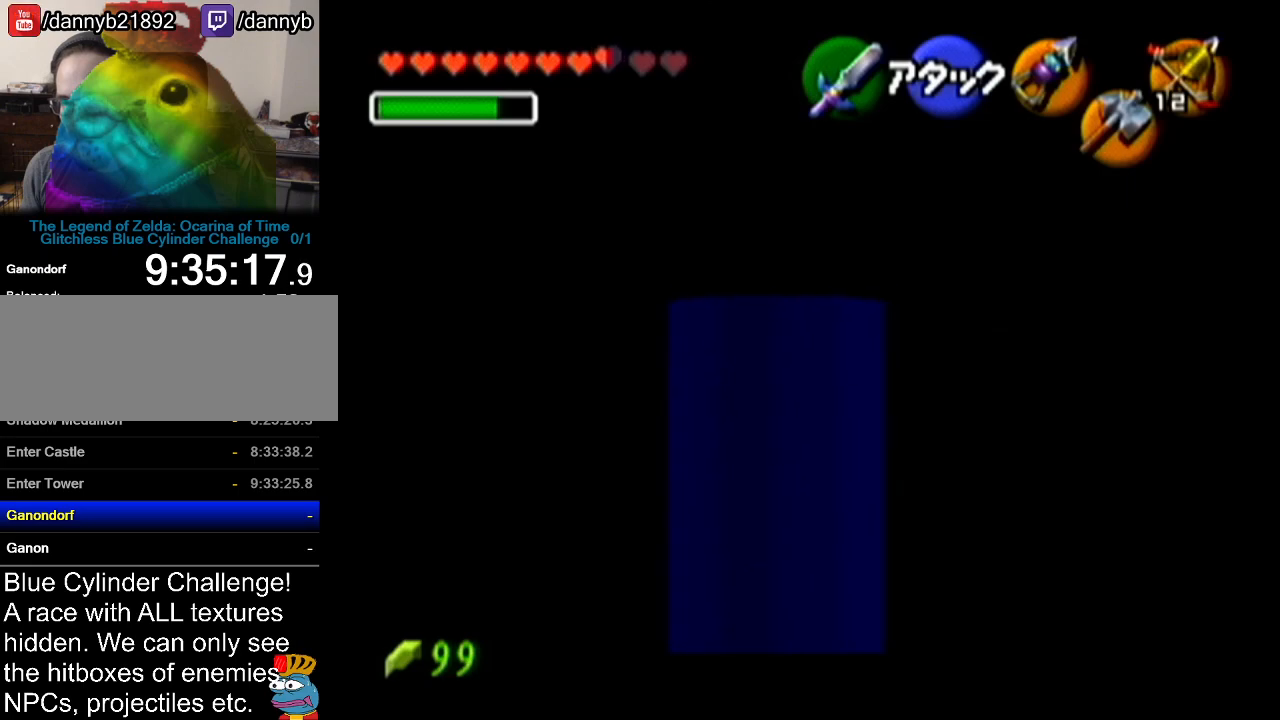
{"buttons": ["Z"], "left_stick": "up-left", "events": []}
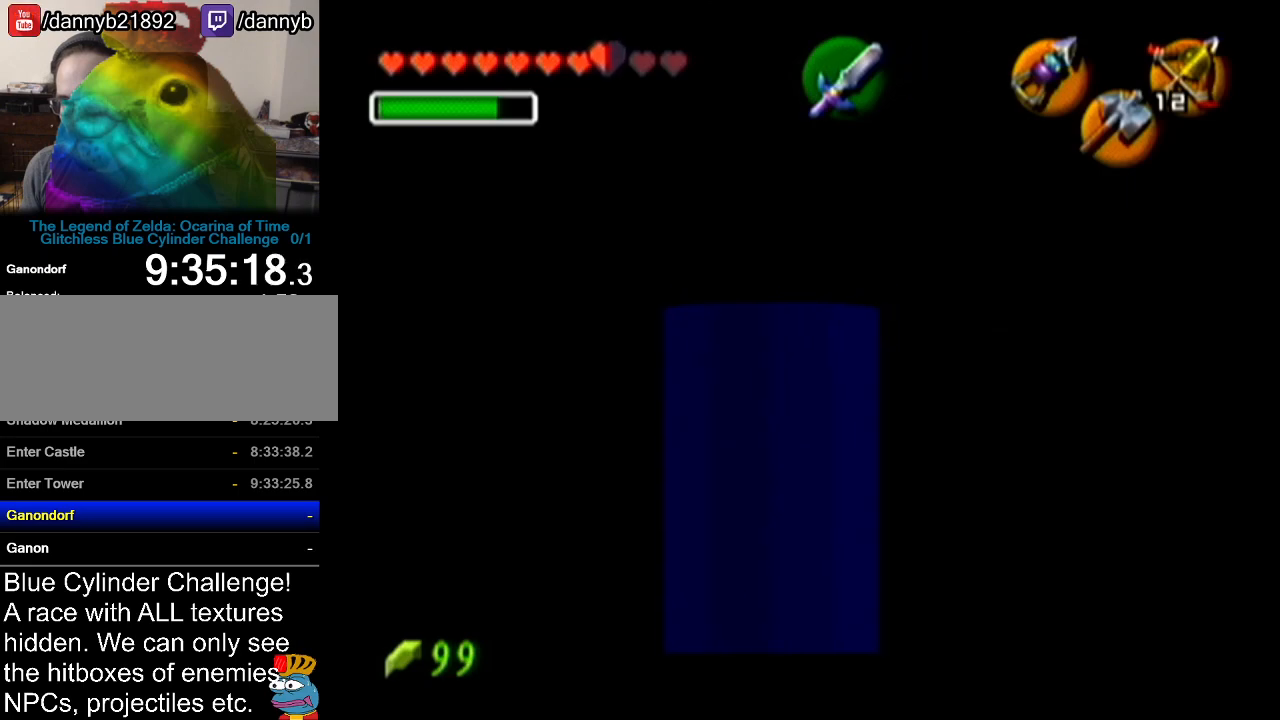
{"buttons": ["A", "Z"], "left_stick": "up", "events": [[250, "left_stick", "up"], [384, "A", "down"]]}
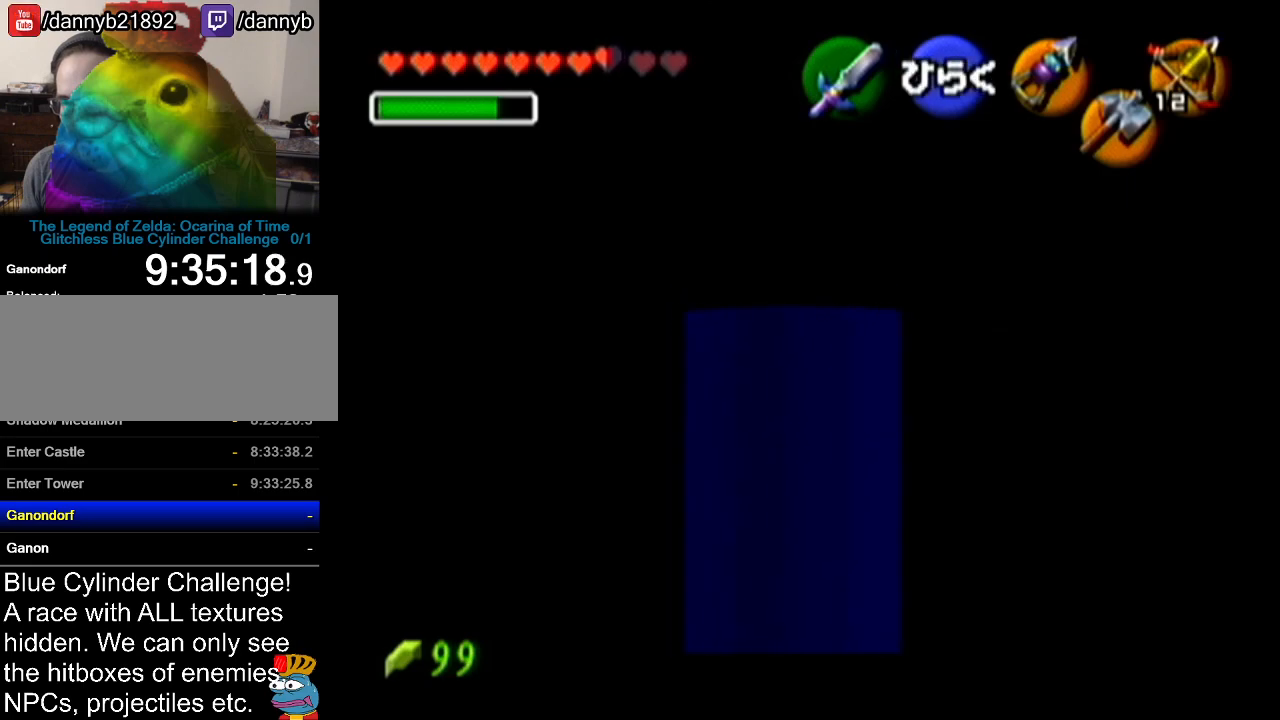
{"buttons": [], "left_stick": "center", "events": [[51, "A", "up"], [167, "left_stick", "center"], [251, "Z", "up"]]}
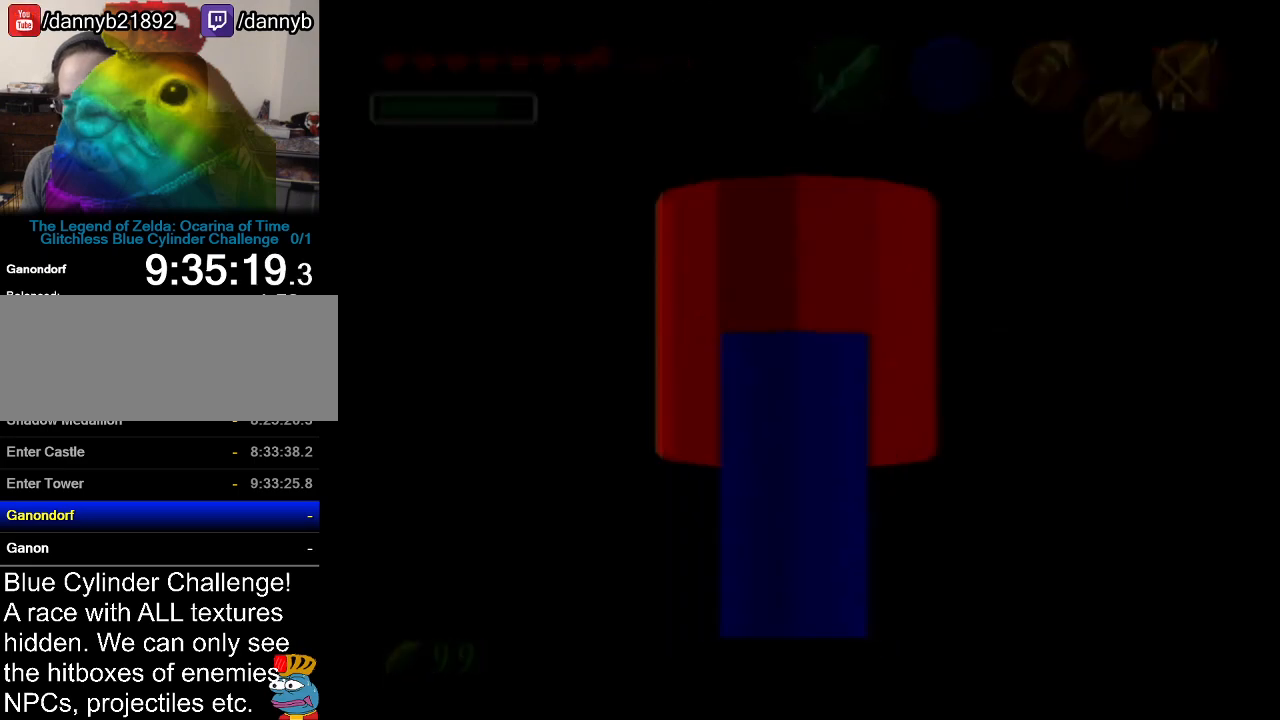
{"buttons": [], "left_stick": "center", "events": []}
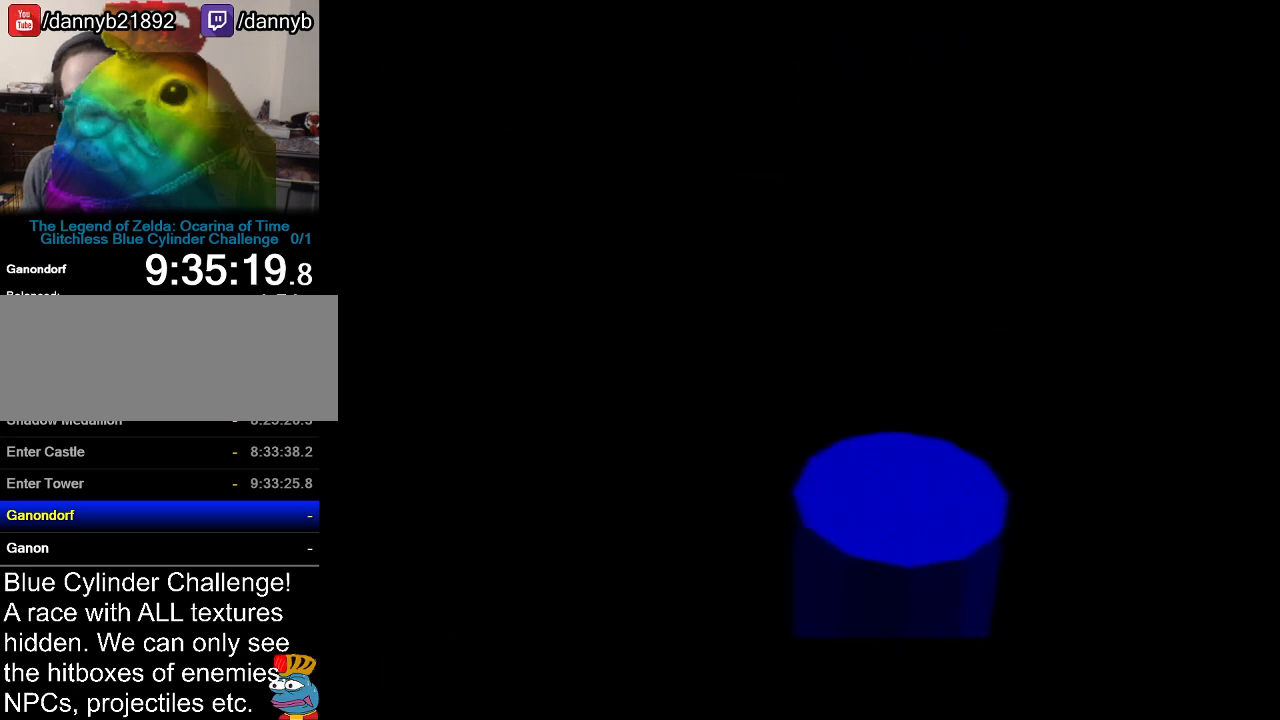
{"buttons": [], "left_stick": "center", "events": []}
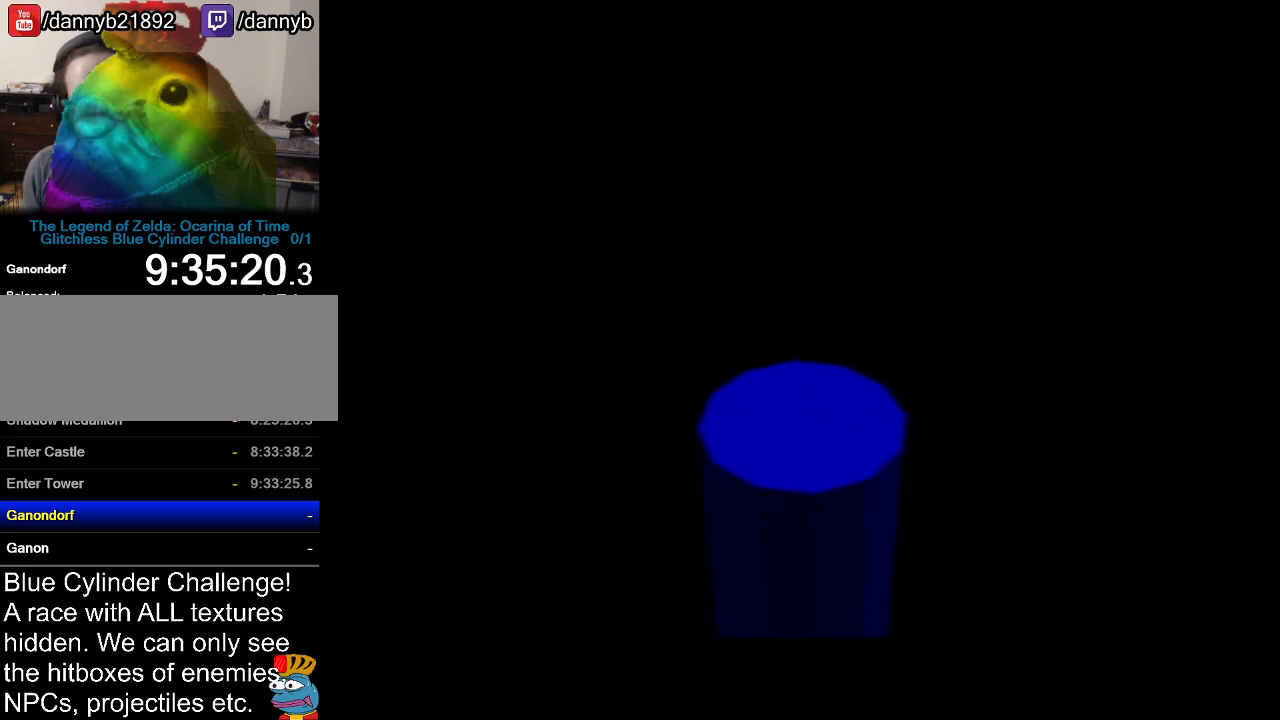
{"buttons": [], "left_stick": "center", "events": []}
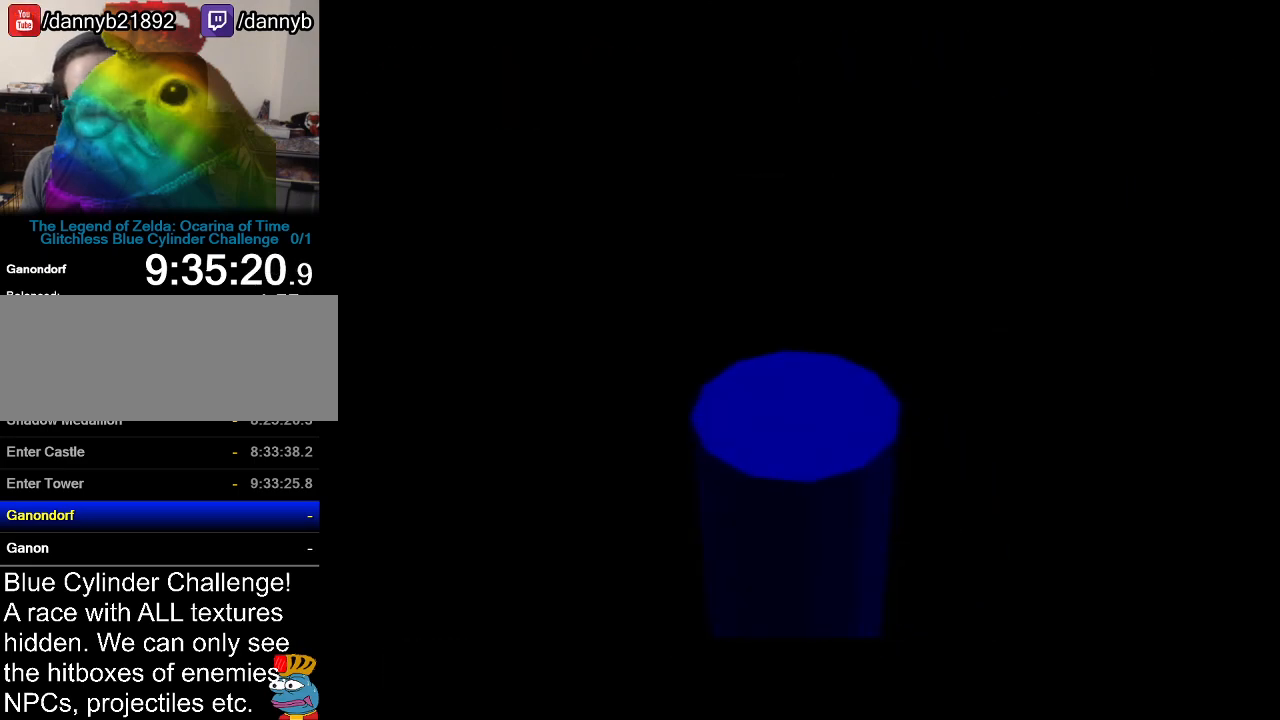
{"buttons": ["B"], "left_stick": "center", "events": [[501, "B", "down"]]}
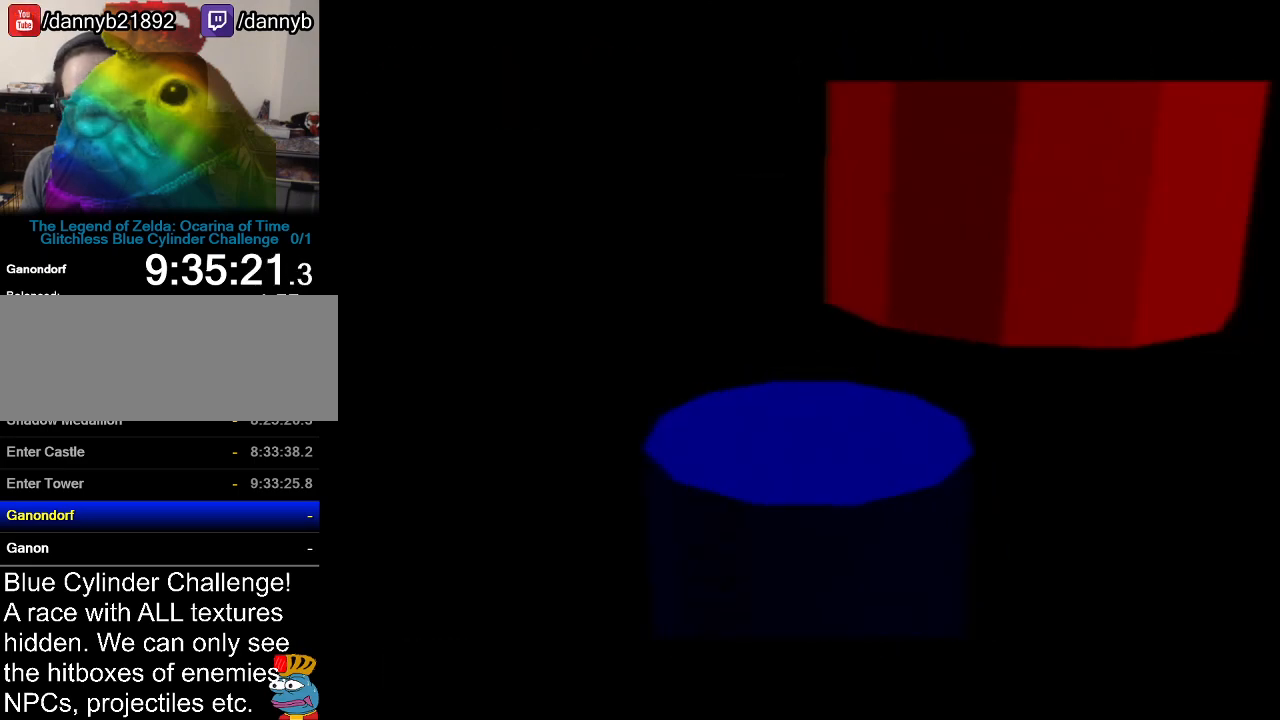
{"buttons": [], "left_stick": "center", "events": [[33, "R1", "down"], [284, "R1", "up"], [350, "B", "up"]]}
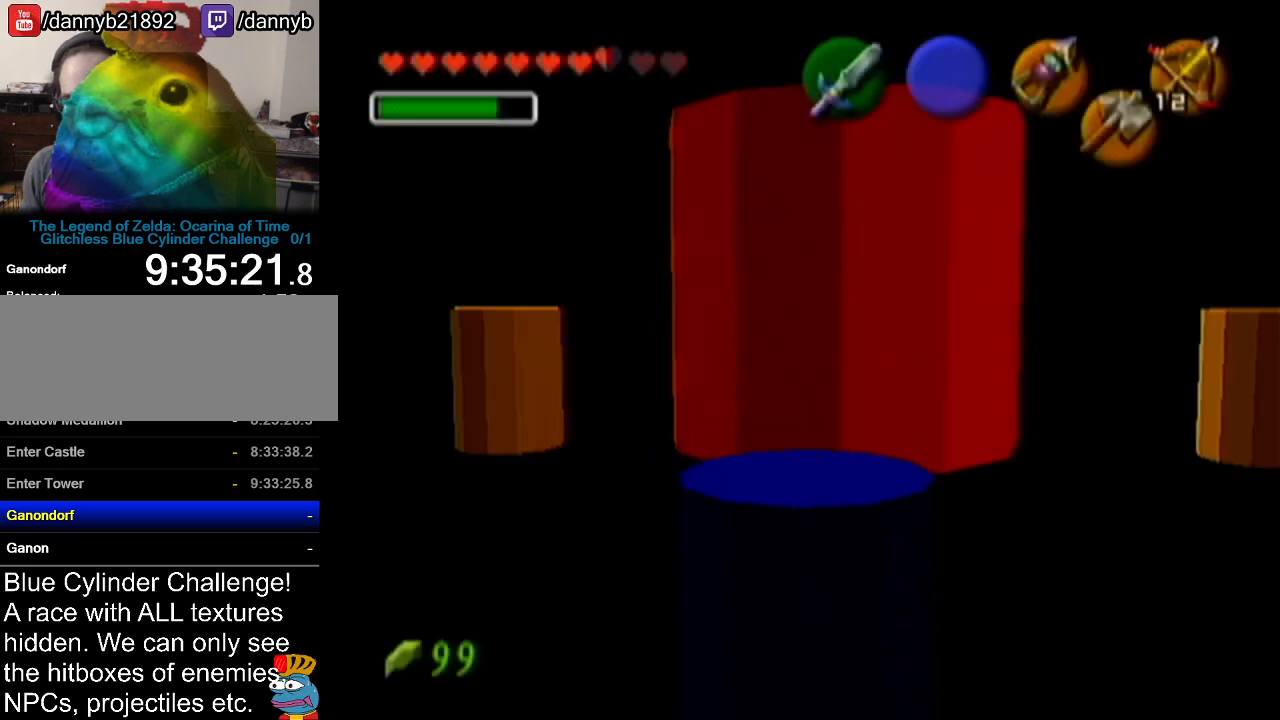
{"buttons": ["B", "R1"], "left_stick": "center", "events": [[350, "B", "down"], [383, "R1", "down"]]}
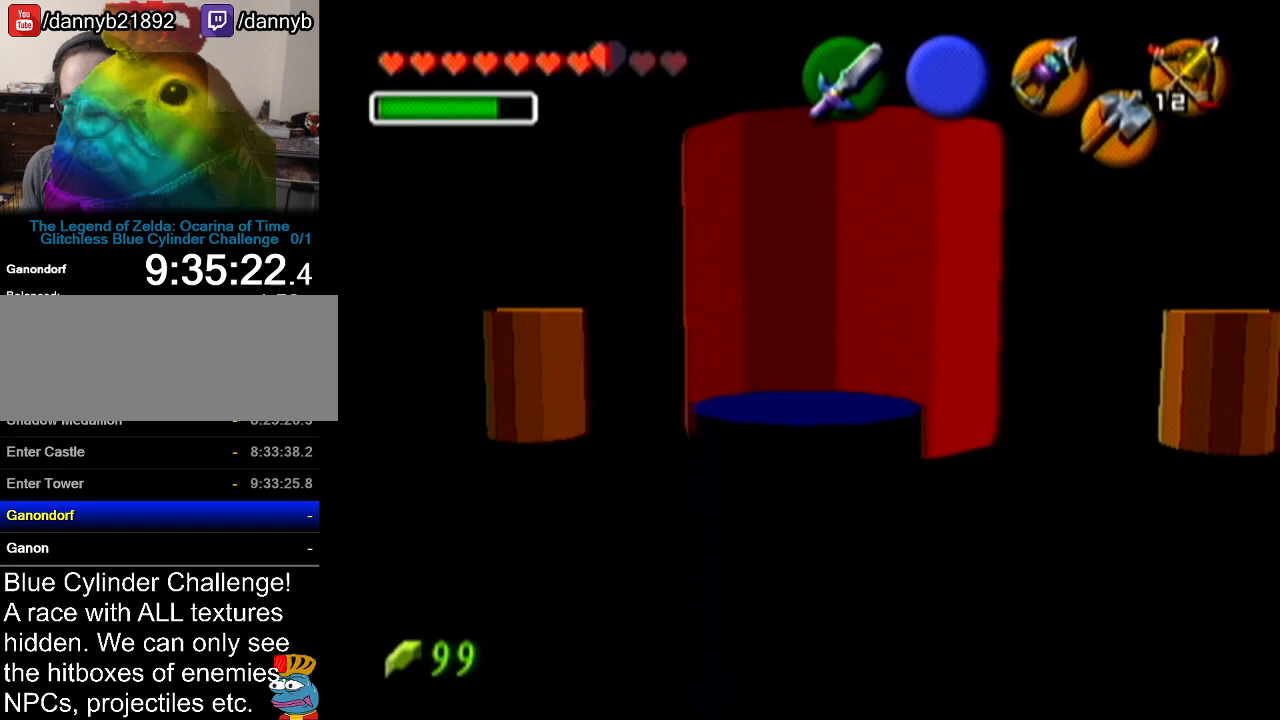
{"buttons": [], "left_stick": "up-left", "events": [[133, "R1", "up"], [150, "B", "up"], [250, "left_stick", "up-left"]]}
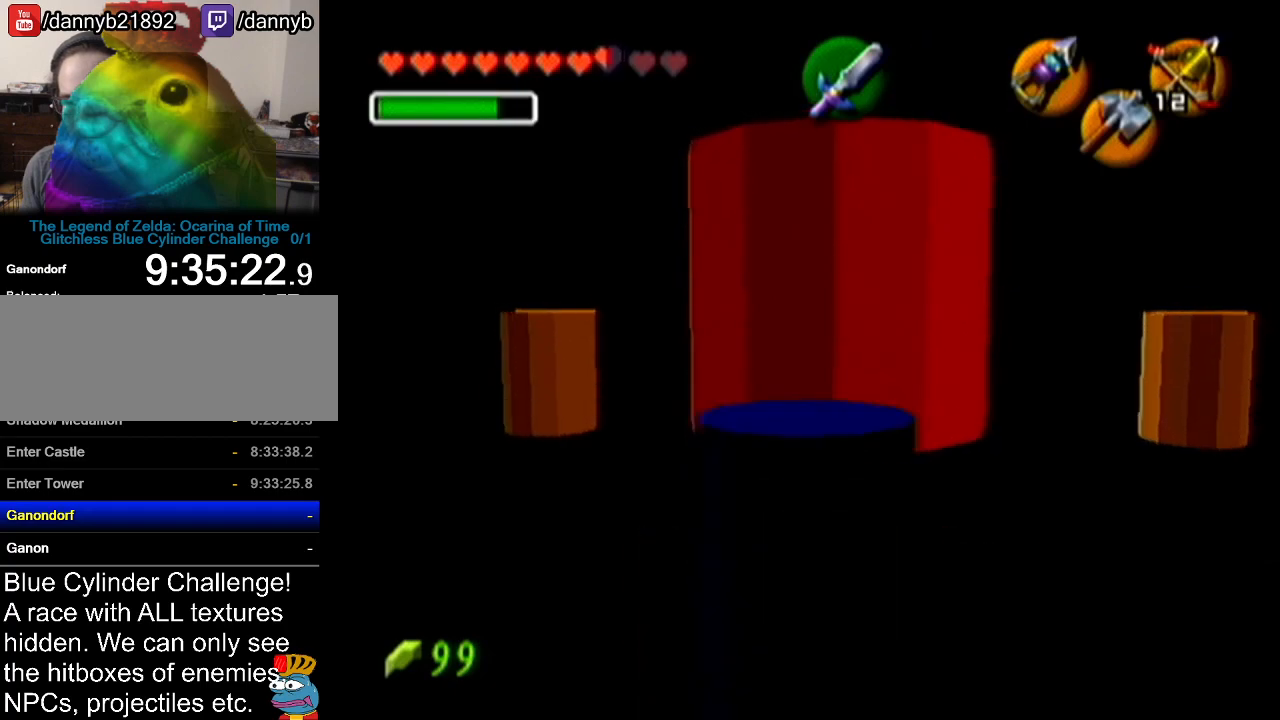
{"buttons": [], "left_stick": "up", "events": [[34, "A", "down"], [251, "A", "up"], [384, "left_stick", "up"]]}
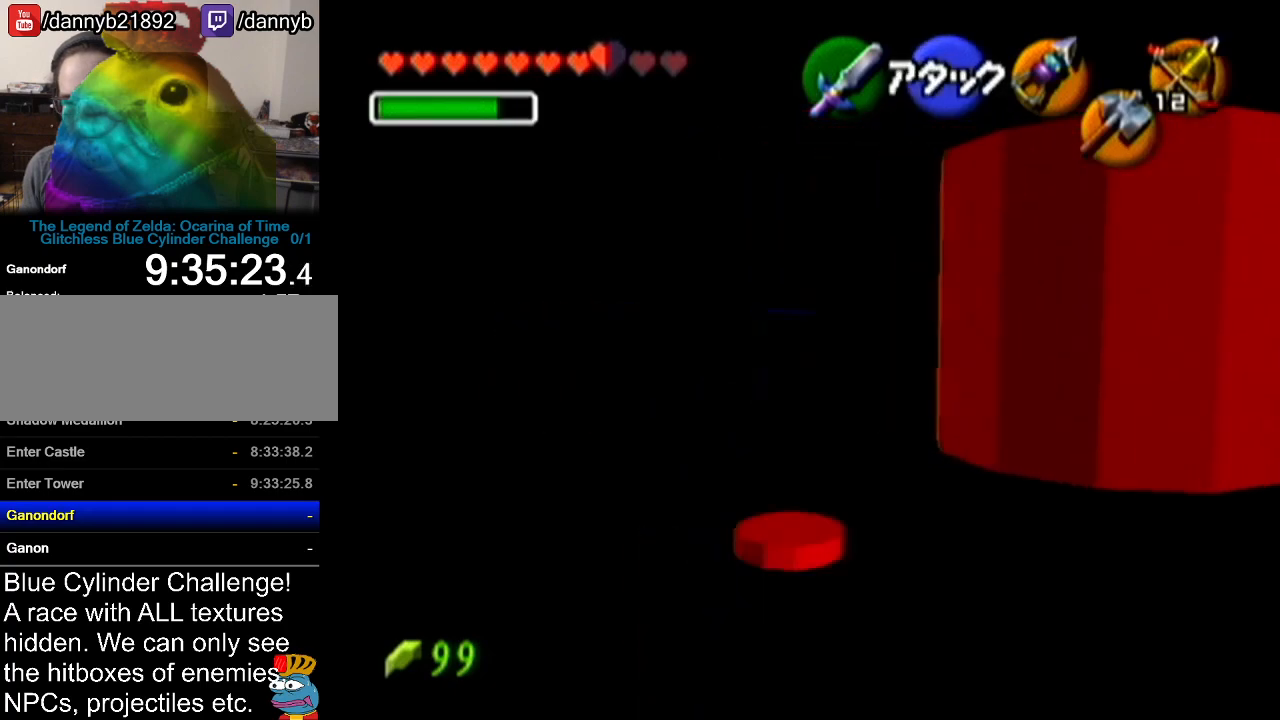
{"buttons": ["A", "Z"], "left_stick": "up", "events": [[350, "Z", "down"], [400, "A", "down"]]}
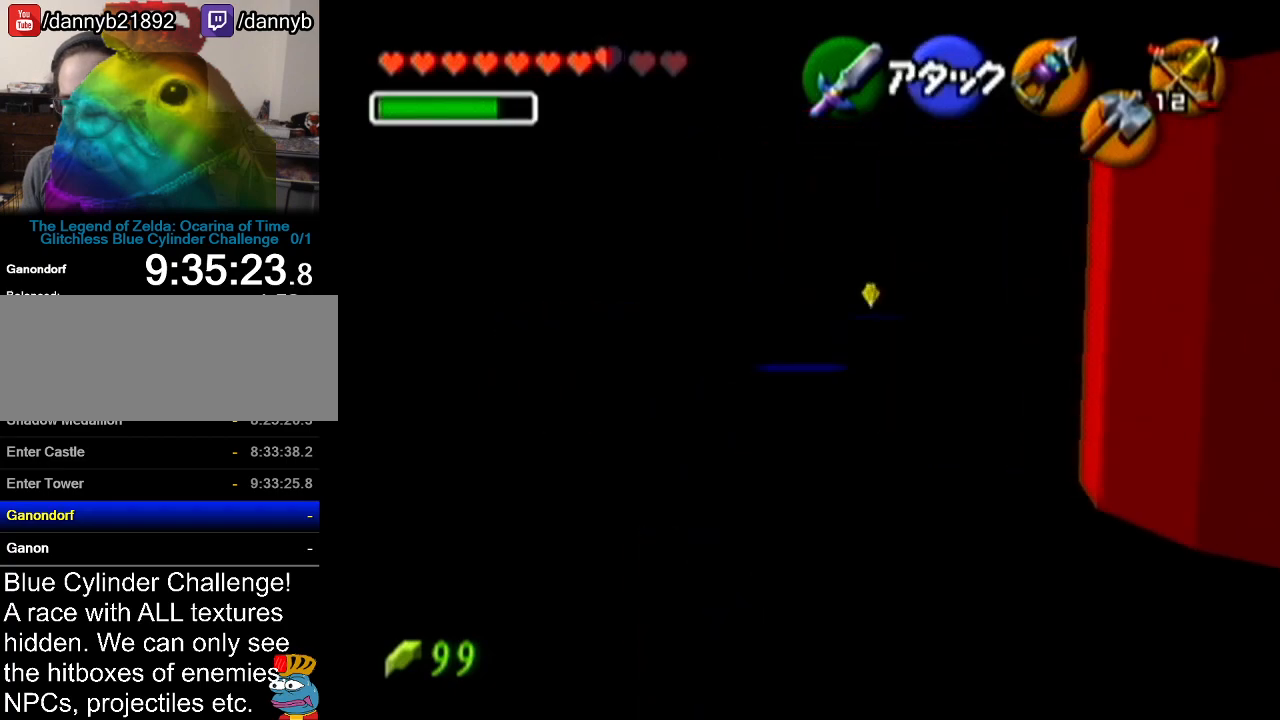
{"buttons": [], "left_stick": "center", "events": [[66, "A", "up"], [183, "Z", "up"], [216, "left_stick", "center"]]}
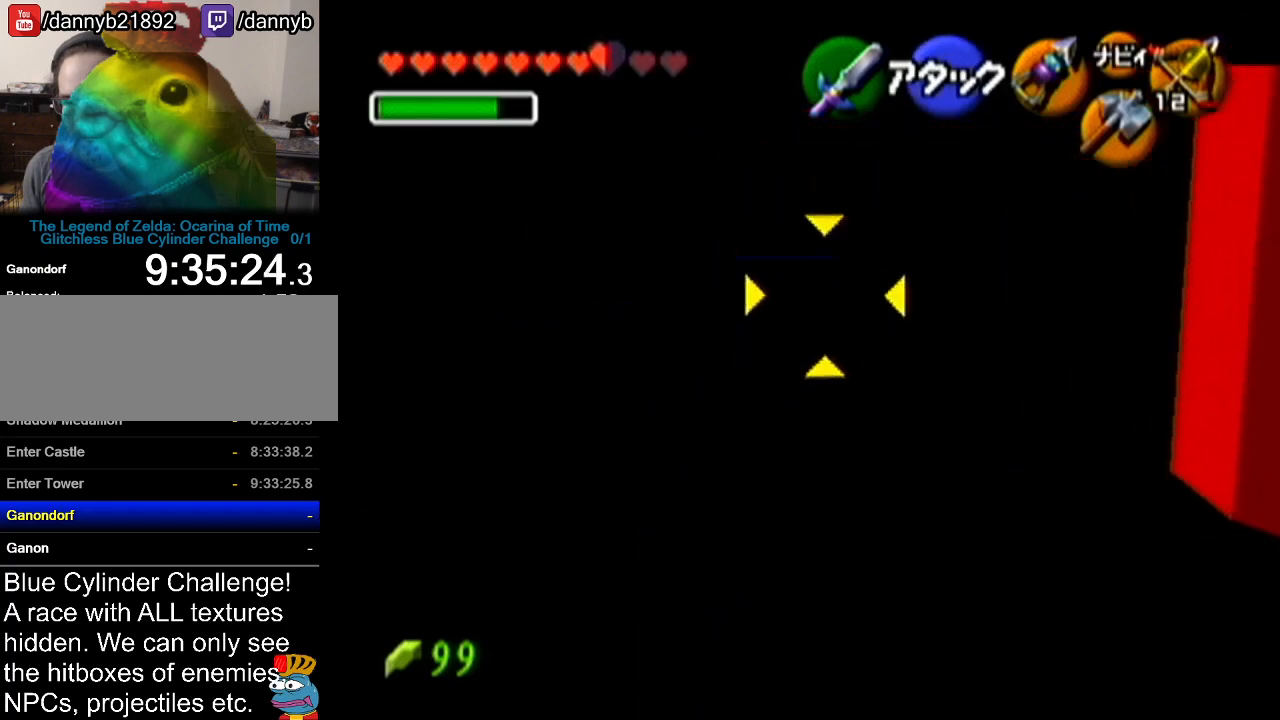
{"buttons": [], "left_stick": "up", "events": [[467, "left_stick", "up"]]}
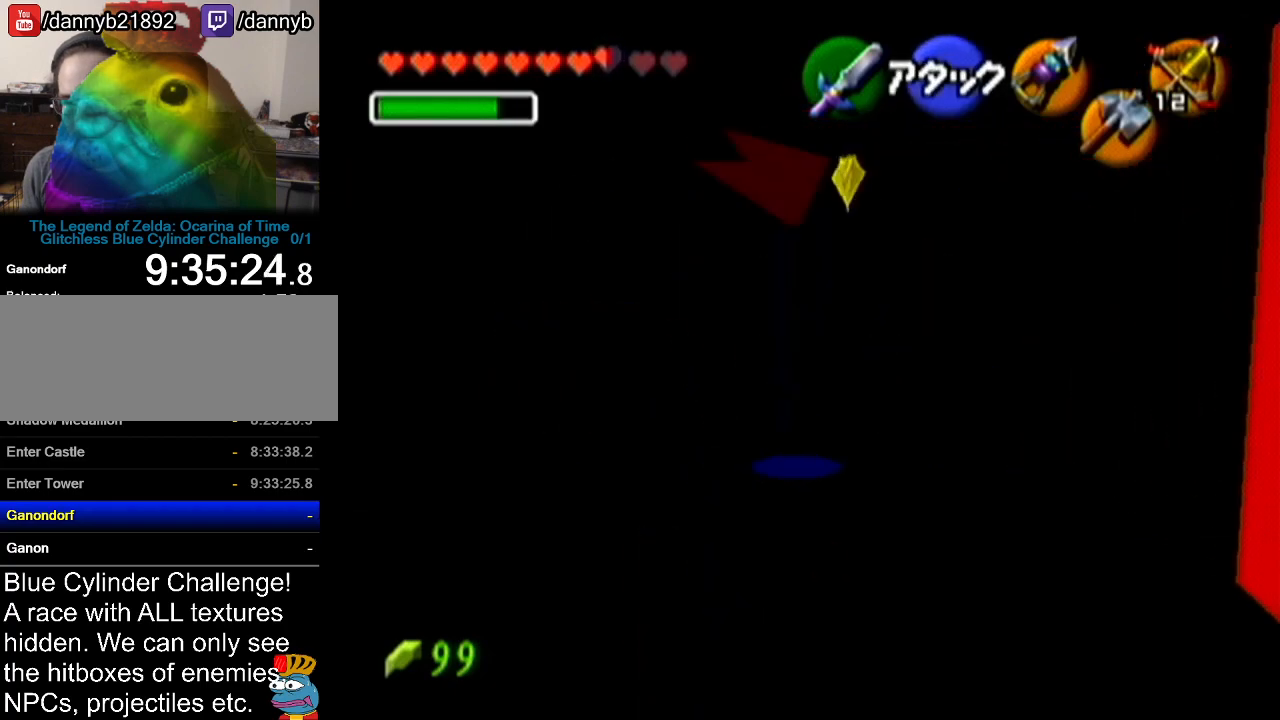
{"buttons": ["R1"], "left_stick": "center", "events": [[67, "R1", "down"], [184, "B", "down"], [217, "left_stick", "down"], [317, "B", "up"], [468, "left_stick", "center"]]}
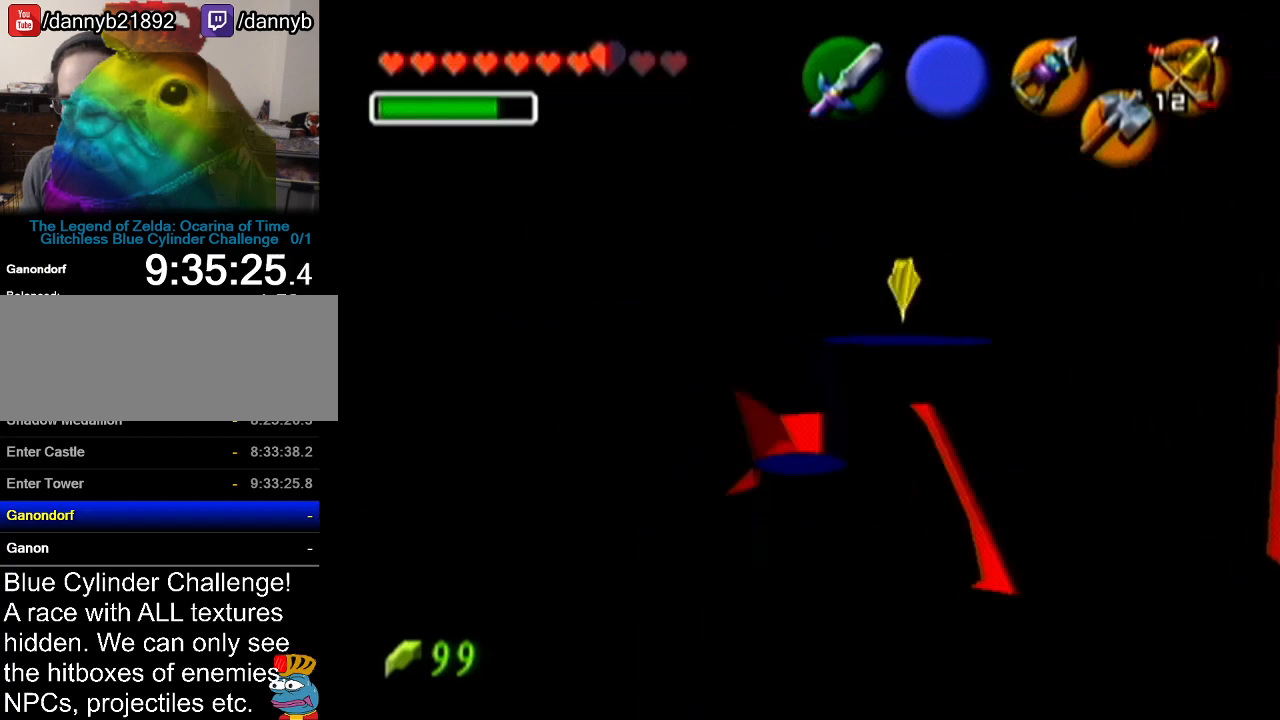
{"buttons": [], "left_stick": "up-right", "events": [[100, "R1", "up"], [317, "left_stick", "up-right"]]}
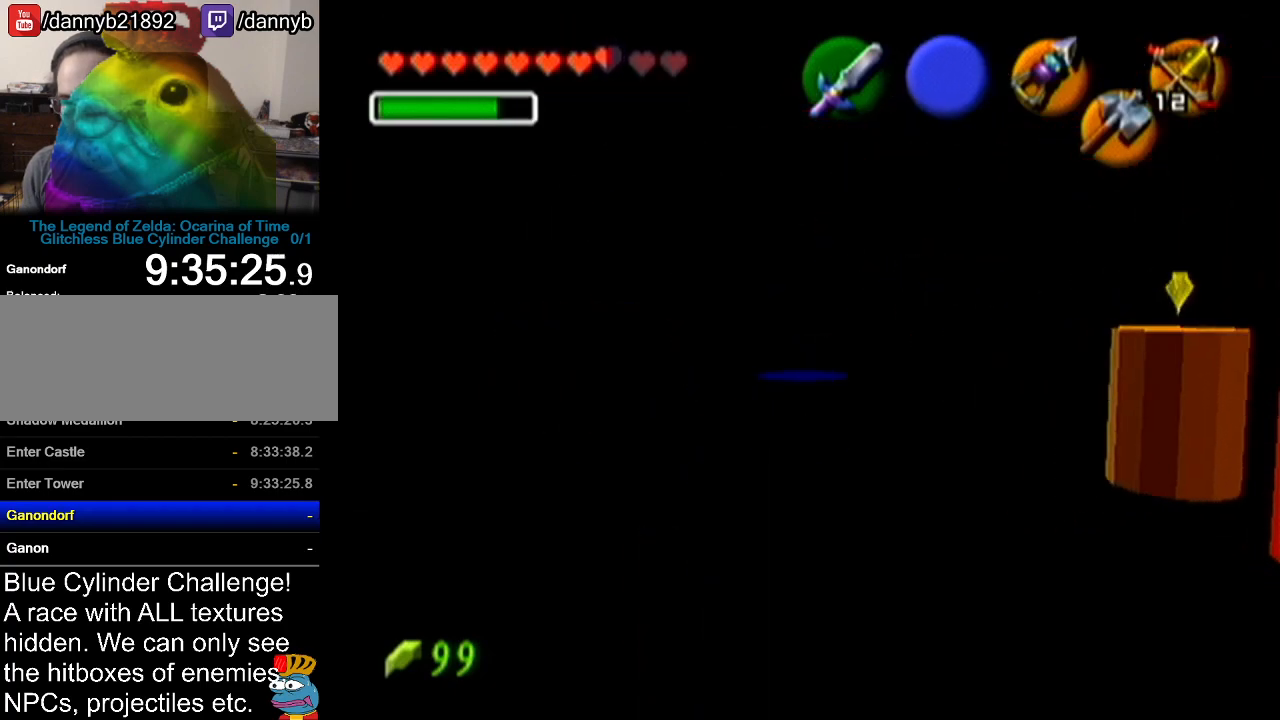
{"buttons": [], "left_stick": "center", "events": [[66, "R1", "down"], [150, "left_stick", "down"], [283, "B", "down"], [433, "B", "up"], [467, "left_stick", "center"], [500, "R1", "up"]]}